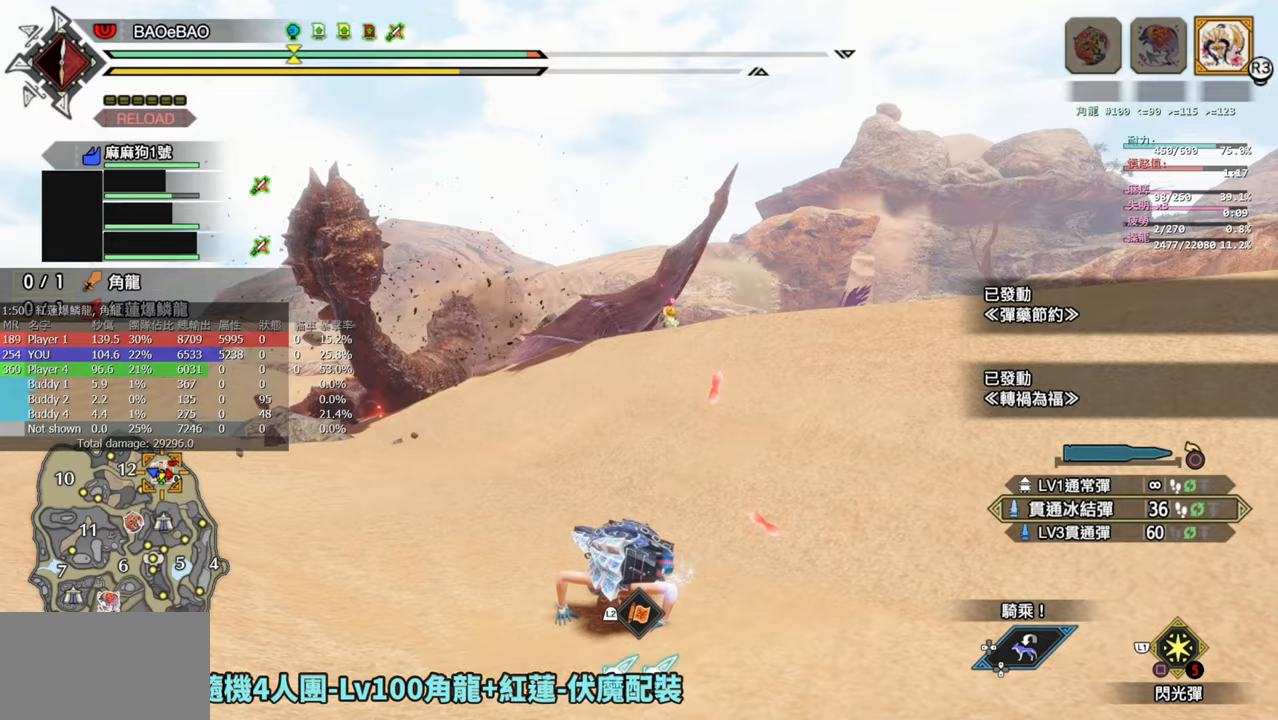
Gameplay with a controller (PlayStation layout); each line is a JSON object with the inputs held at the frame after it. "events" lists button and stick changes between this image and that frame as [ms after this image, input, new state], when the widget could be followed in between.
{"buttons": [], "left_stick": "up", "right_stick": "left", "events": [[150, "R1", "up"], [417, "right_stick", "left"]]}
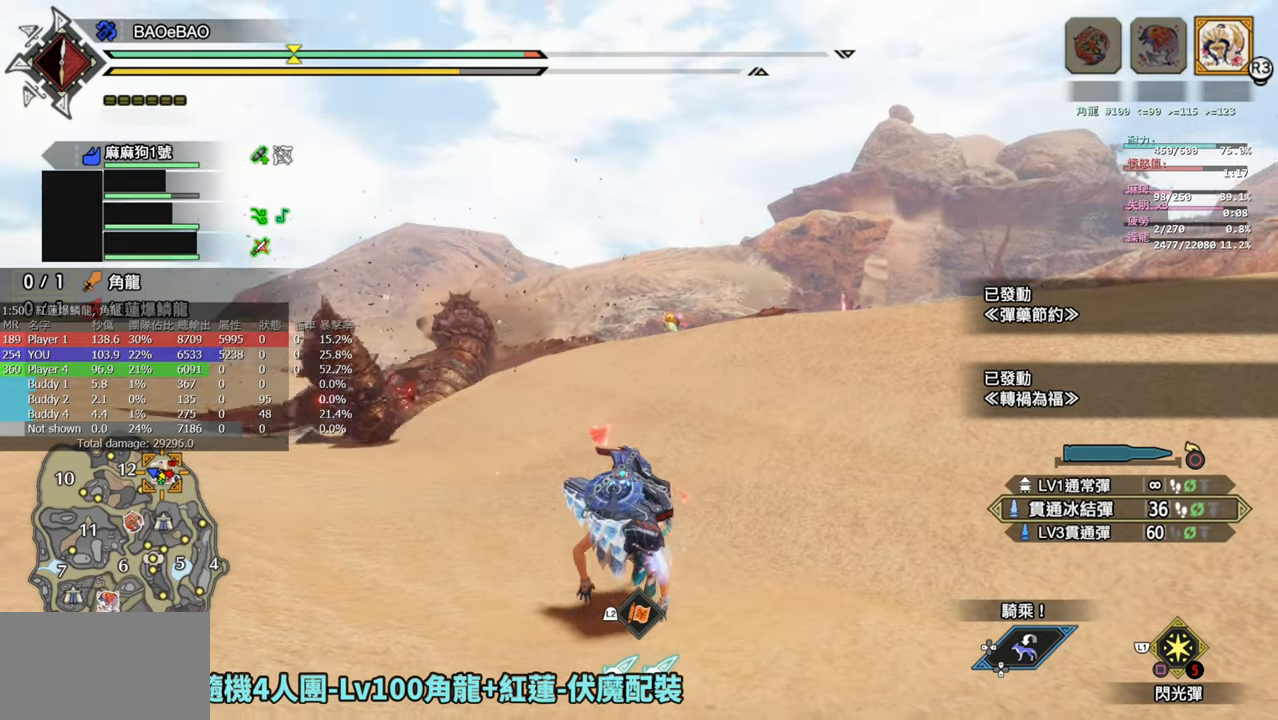
{"buttons": [], "left_stick": "up", "right_stick": "center", "events": [[117, "right_stick", "up"], [267, "right_stick", "center"]]}
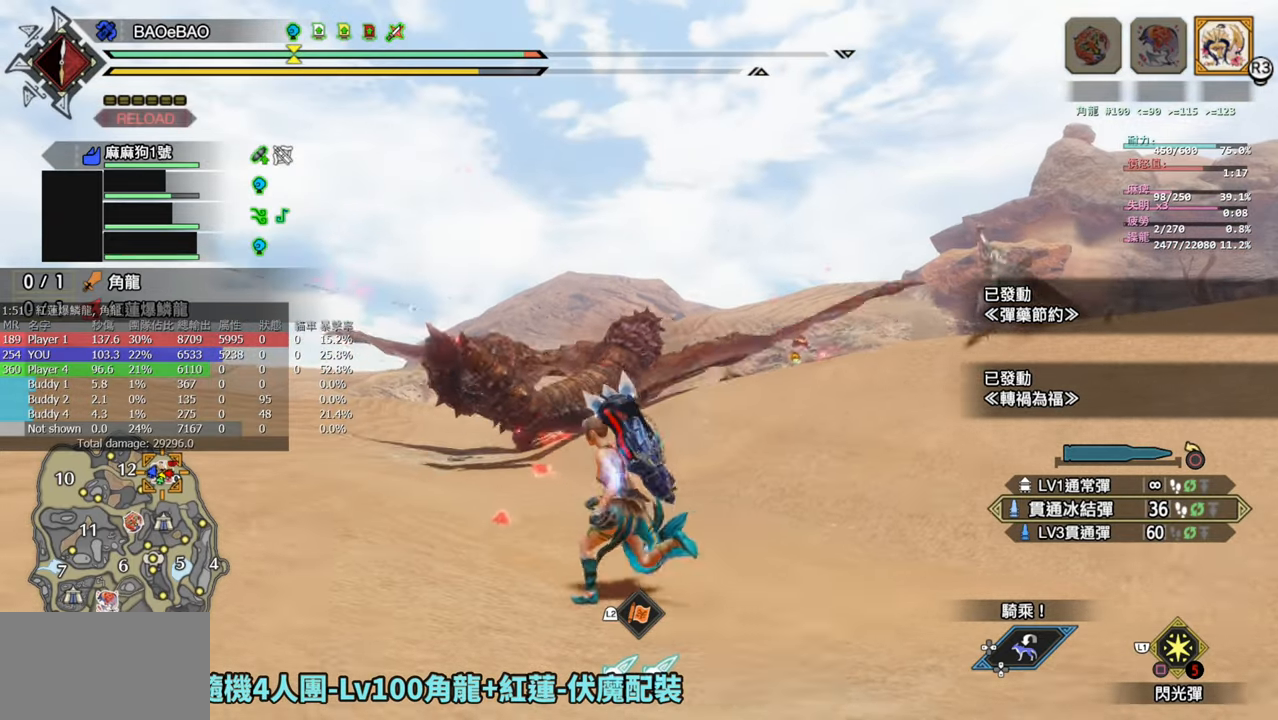
{"buttons": ["L2"], "left_stick": "up", "right_stick": "center", "events": [[17, "R2", "down"], [200, "R2", "up"], [450, "L2", "down"]]}
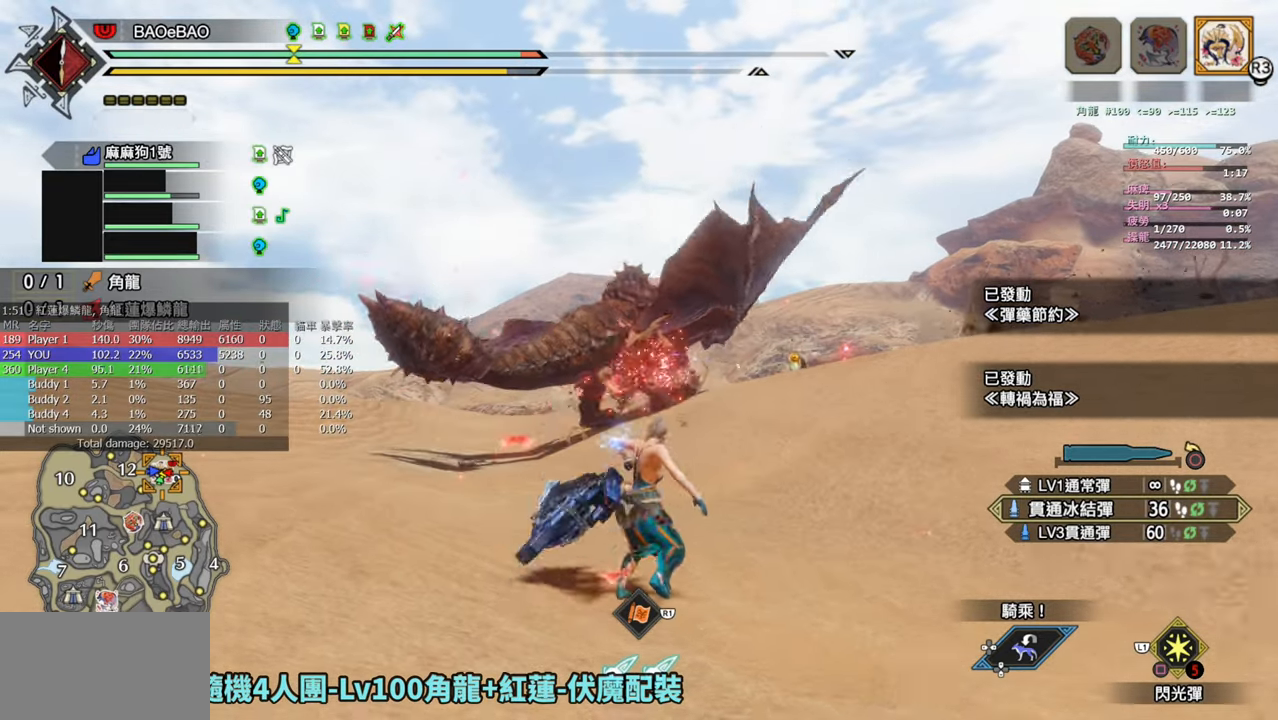
{"buttons": ["L2", "R1"], "left_stick": "down-left", "right_stick": "center", "events": [[200, "left_stick", "center"], [267, "left_stick", "down-left"], [317, "R1", "down"], [350, "CIRCLE", "down"], [483, "CIRCLE", "up"]]}
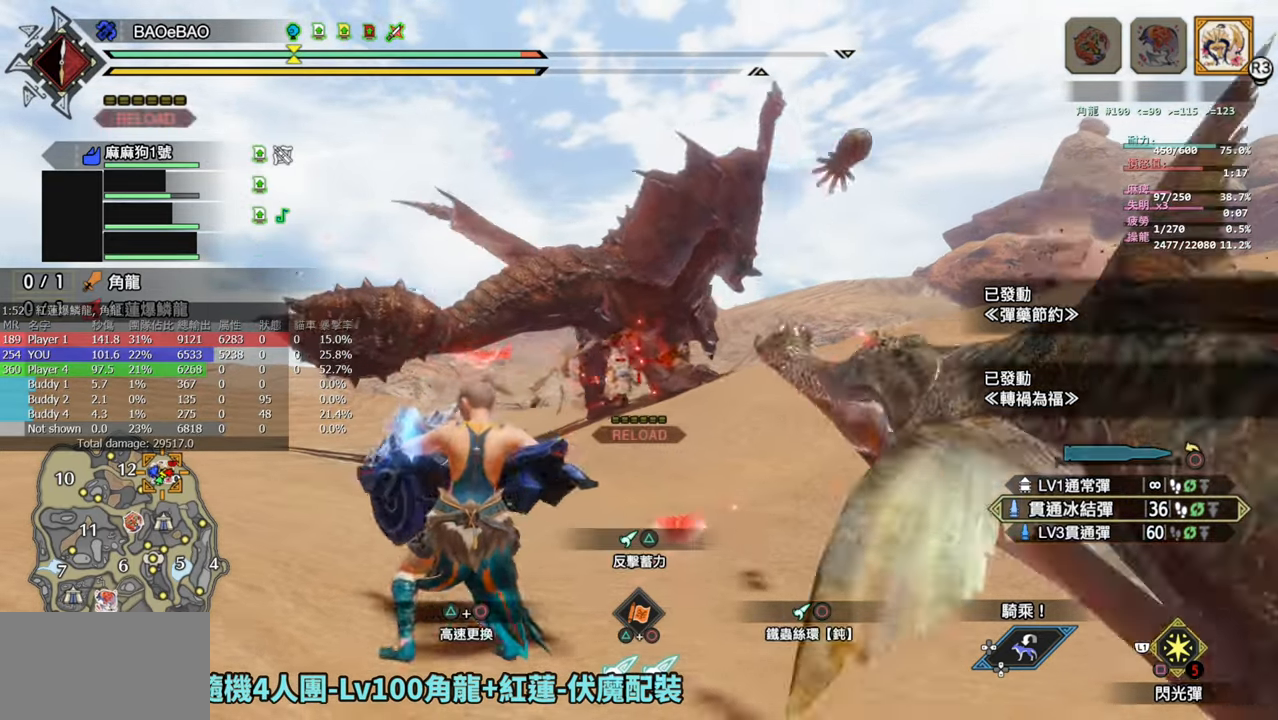
{"buttons": ["CIRCLE", "L2", "R1"], "left_stick": "down", "right_stick": "center", "events": [[50, "CIRCLE", "down"], [167, "CIRCLE", "up"], [233, "CIRCLE", "down"], [317, "left_stick", "down"], [350, "CIRCLE", "up"], [400, "CIRCLE", "down"]]}
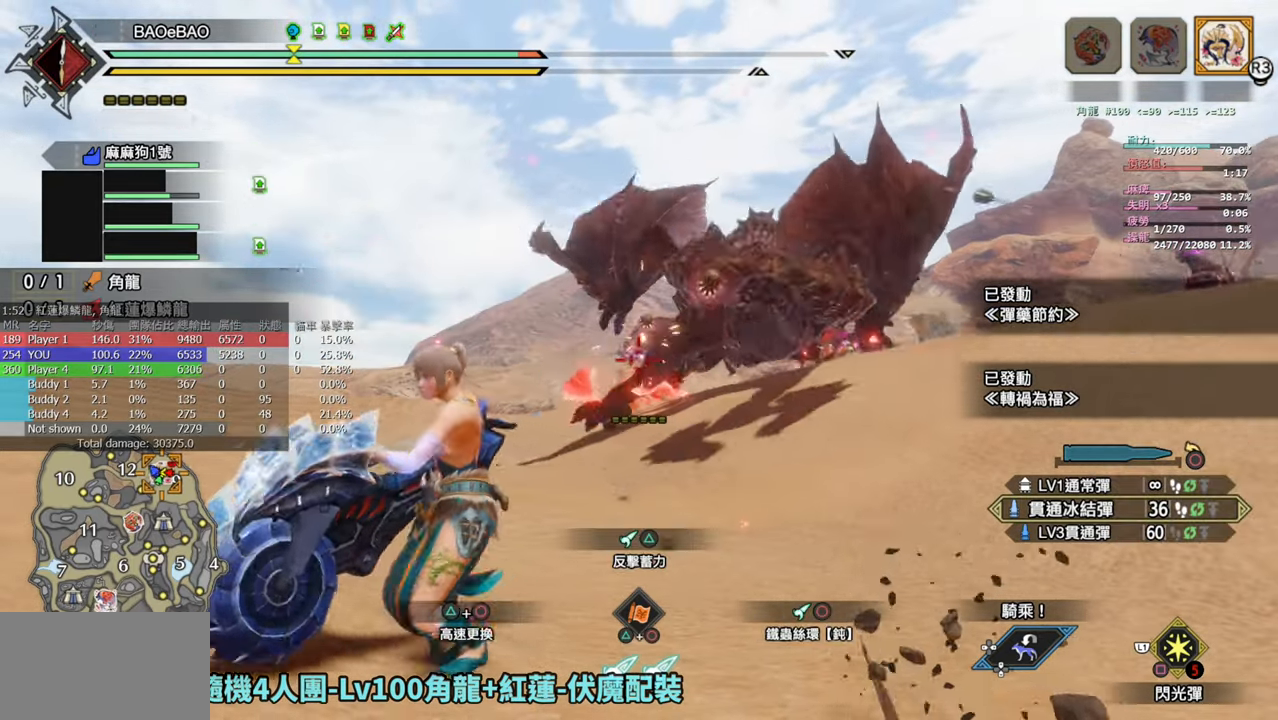
{"buttons": ["L2"], "left_stick": "down-right", "right_stick": "center", "events": [[250, "CIRCLE", "up"], [367, "R1", "up"], [367, "left_stick", "down-right"]]}
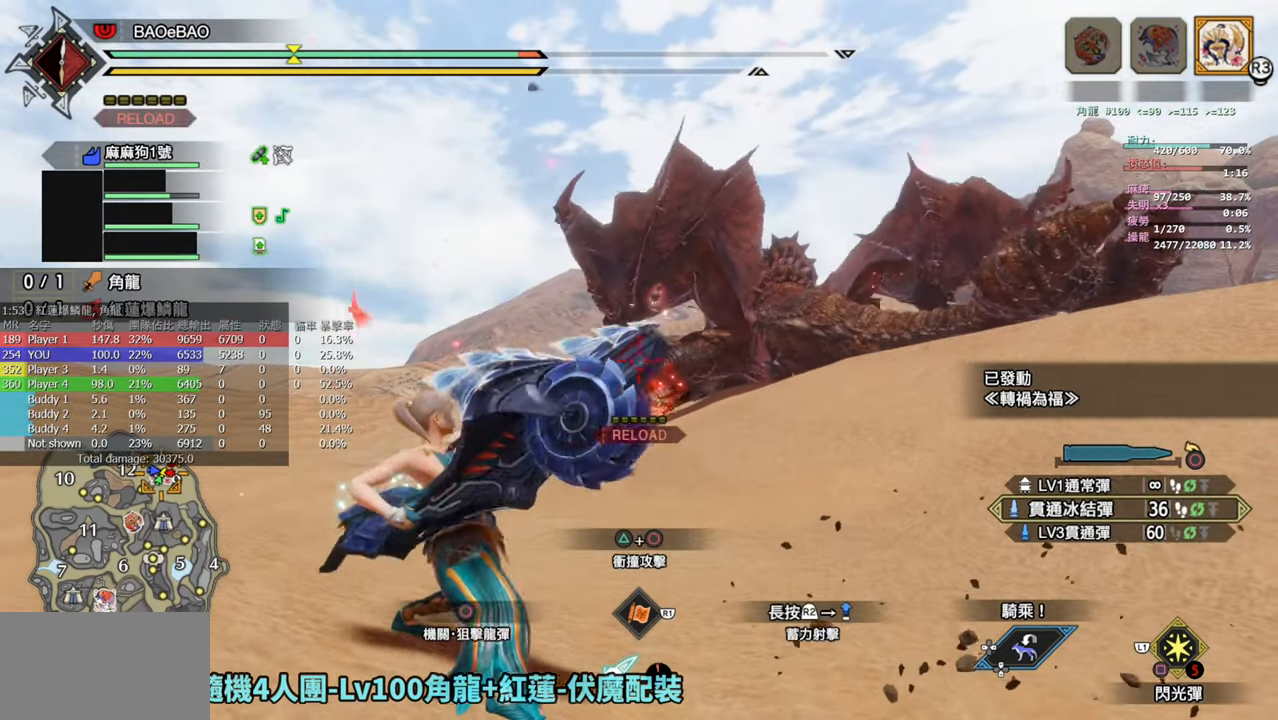
{"buttons": ["L2"], "left_stick": "down-left", "right_stick": "up-right", "events": [[100, "right_stick", "up-right"], [217, "right_stick", "center"], [383, "right_stick", "up-right"], [450, "left_stick", "down-left"]]}
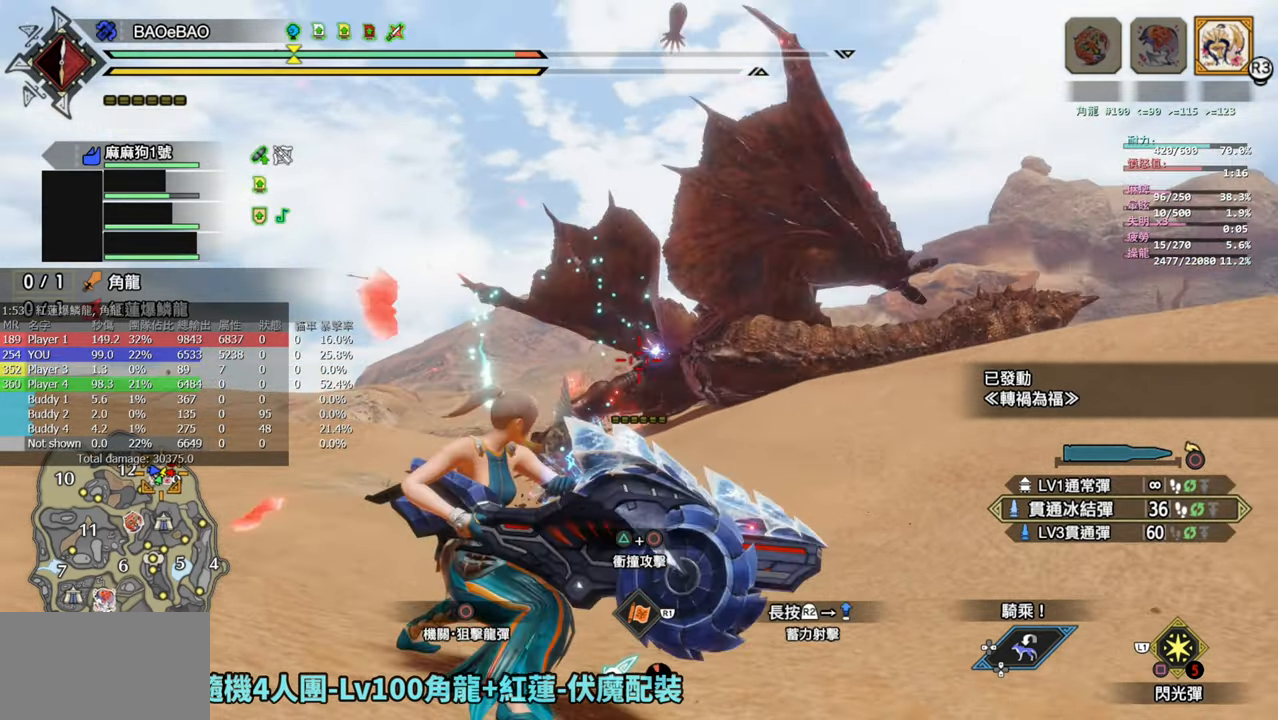
{"buttons": ["L2"], "left_stick": "down-left", "right_stick": "down-left", "events": [[167, "right_stick", "center"], [367, "right_stick", "down-left"]]}
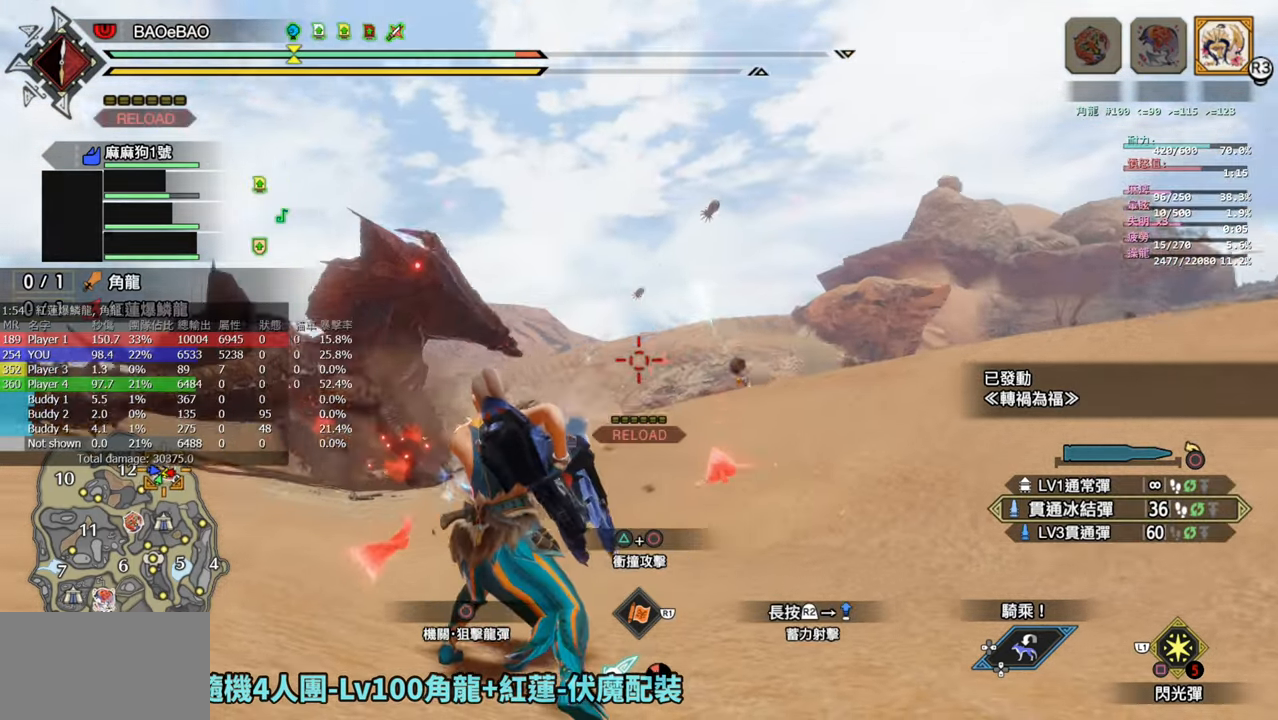
{"buttons": ["L2"], "left_stick": "down-right", "right_stick": "center", "events": [[133, "left_stick", "down-right"], [150, "right_stick", "center"]]}
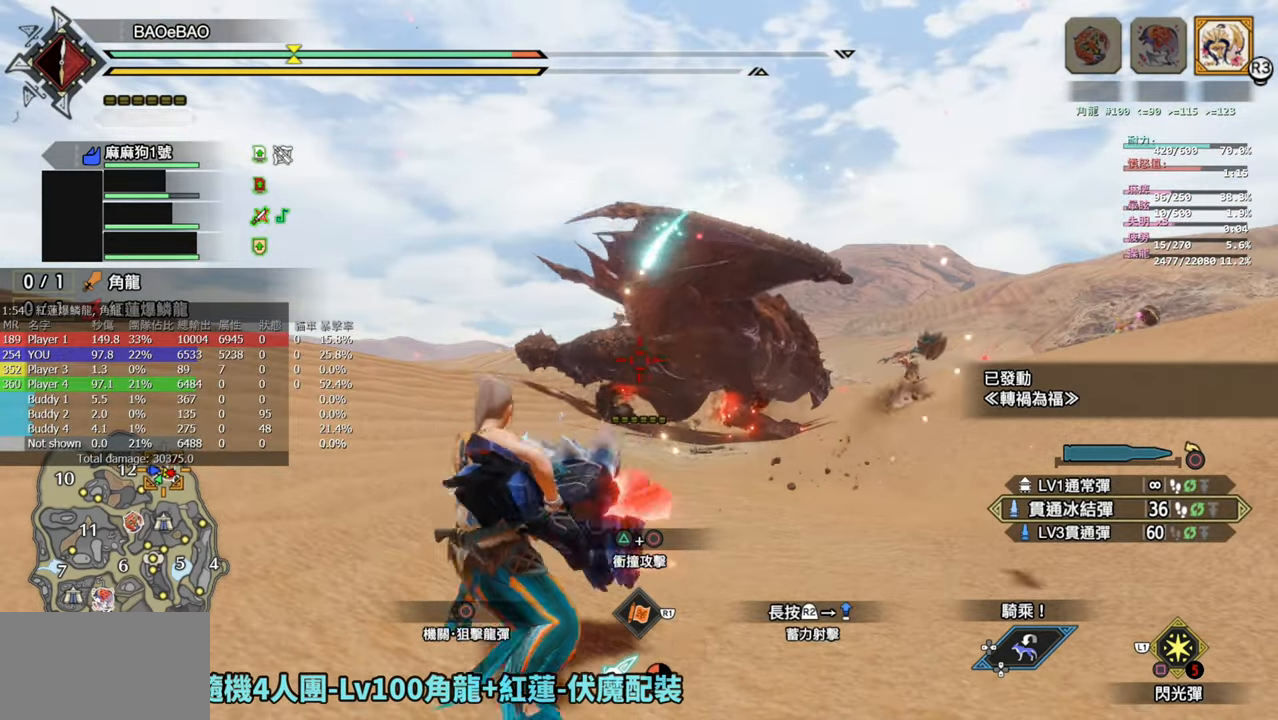
{"buttons": ["L2", "R2"], "left_stick": "down", "right_stick": "center", "events": [[83, "right_stick", "up-right"], [183, "right_stick", "center"], [217, "left_stick", "down"], [450, "R2", "down"]]}
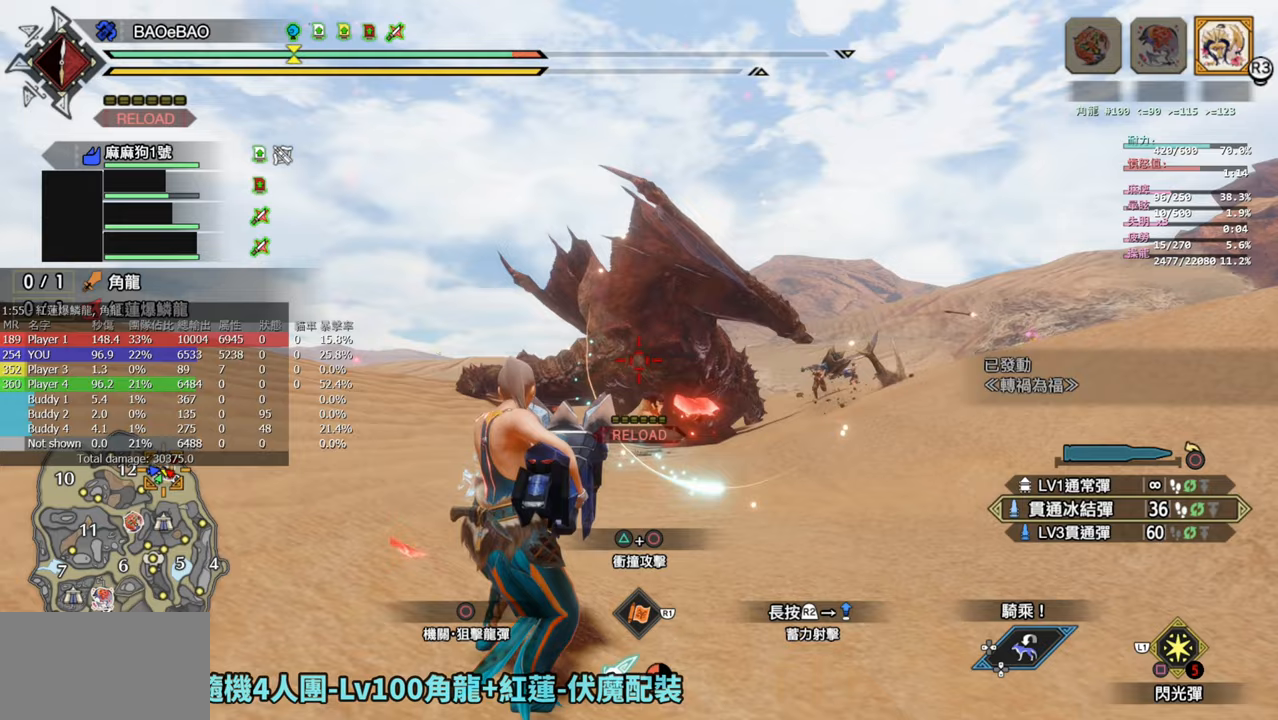
{"buttons": ["L2", "R2"], "left_stick": "right", "right_stick": "center", "events": [[333, "left_stick", "right"]]}
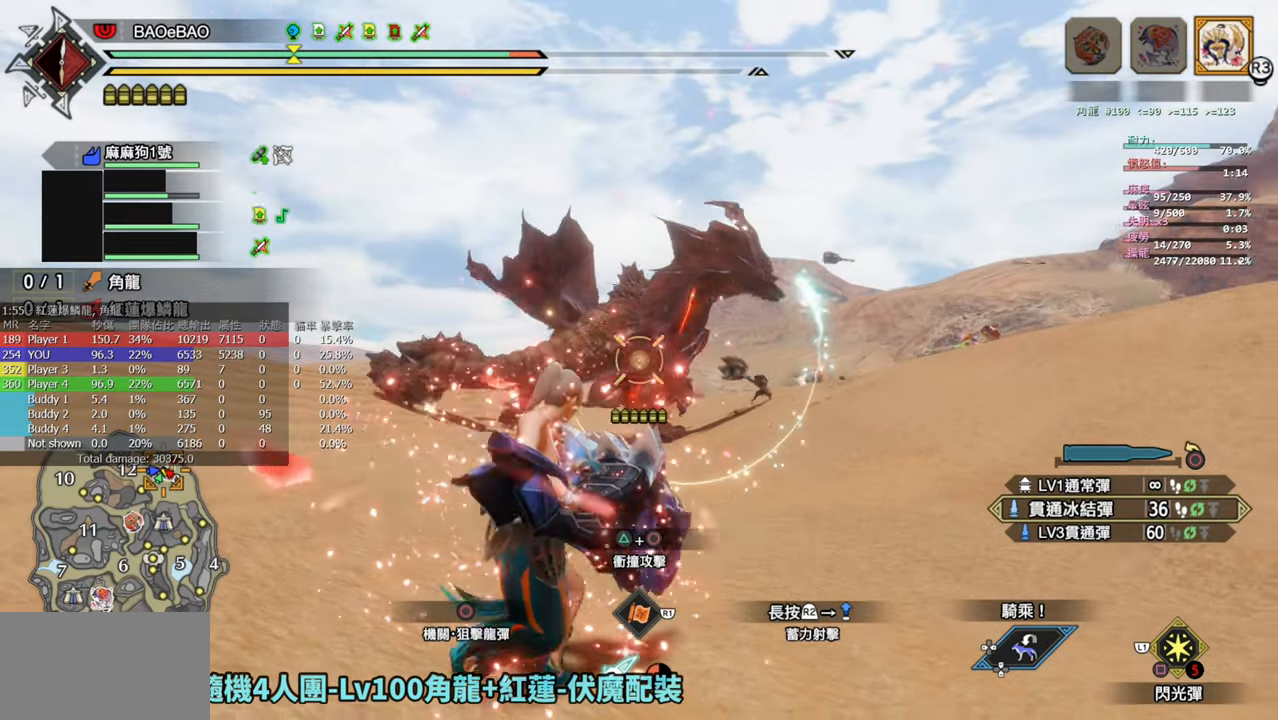
{"buttons": ["L2", "R2"], "left_stick": "up-right", "right_stick": "center", "events": [[133, "right_stick", "up-left"], [150, "left_stick", "up-right"], [283, "right_stick", "center"]]}
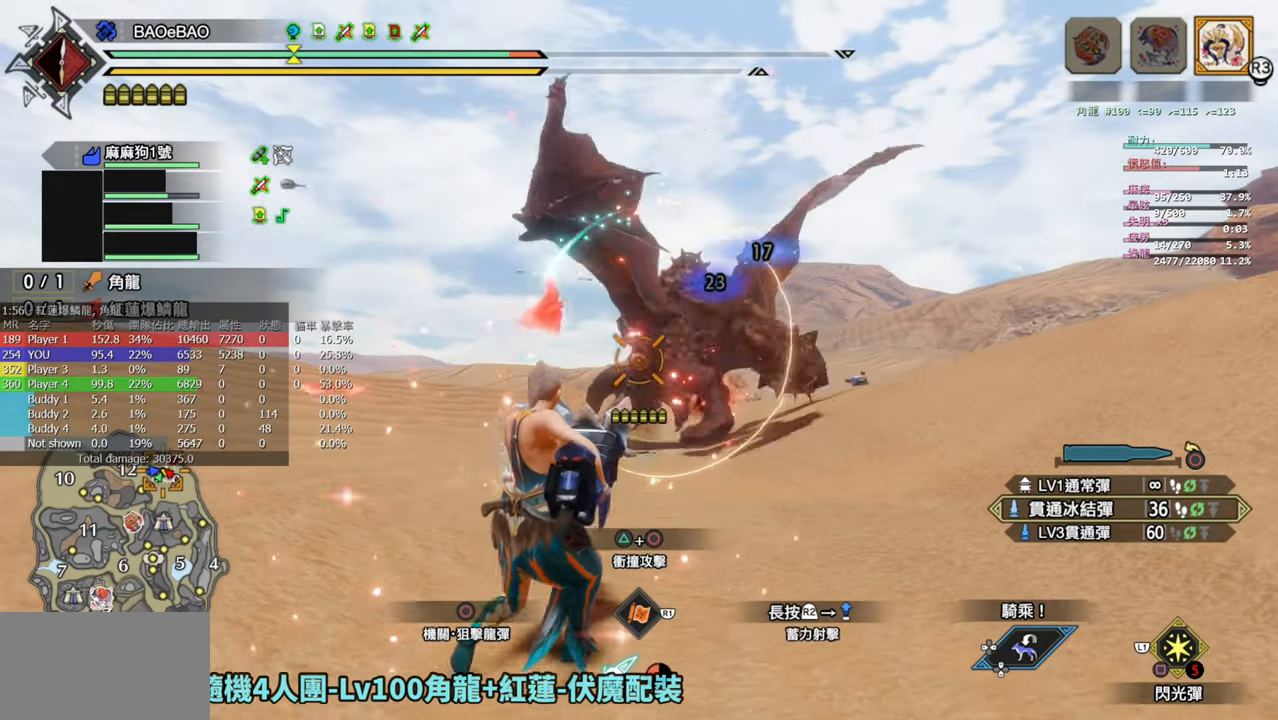
{"buttons": ["L2", "R2"], "left_stick": "up-right", "right_stick": "center", "events": [[167, "right_stick", "up-right"], [267, "right_stick", "center"]]}
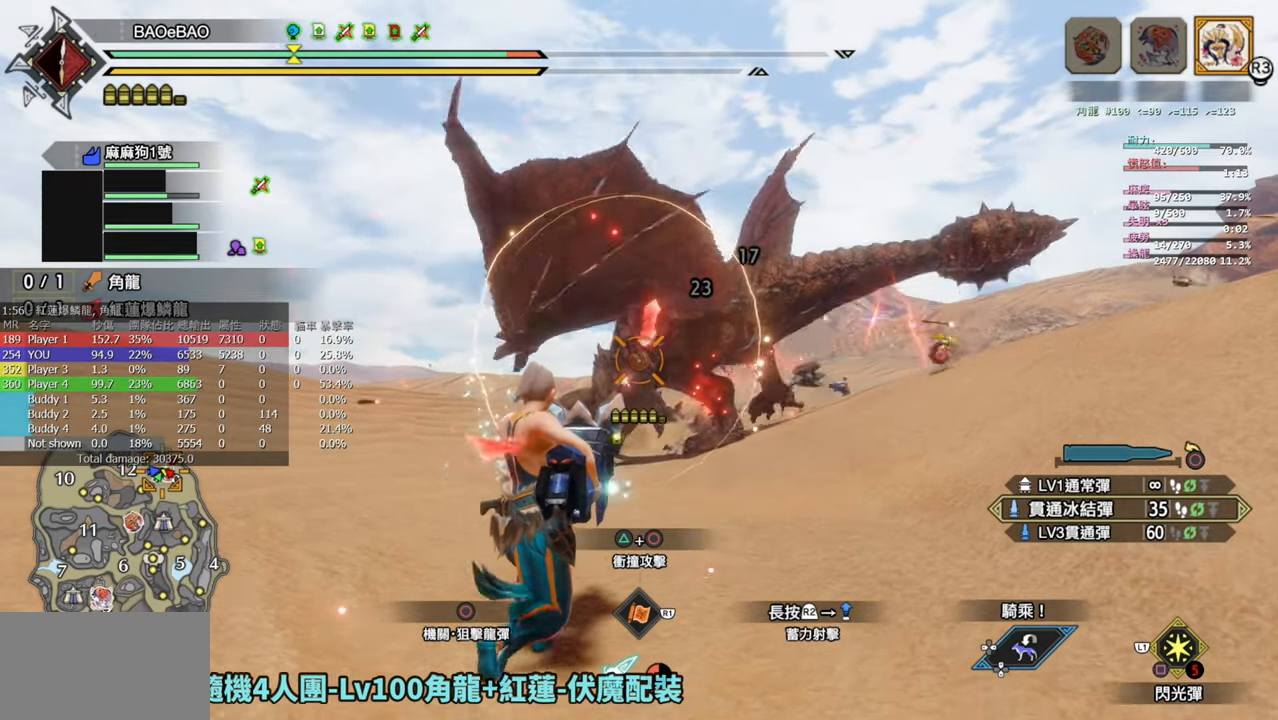
{"buttons": ["L2", "R2"], "left_stick": "up-right", "right_stick": "center", "events": []}
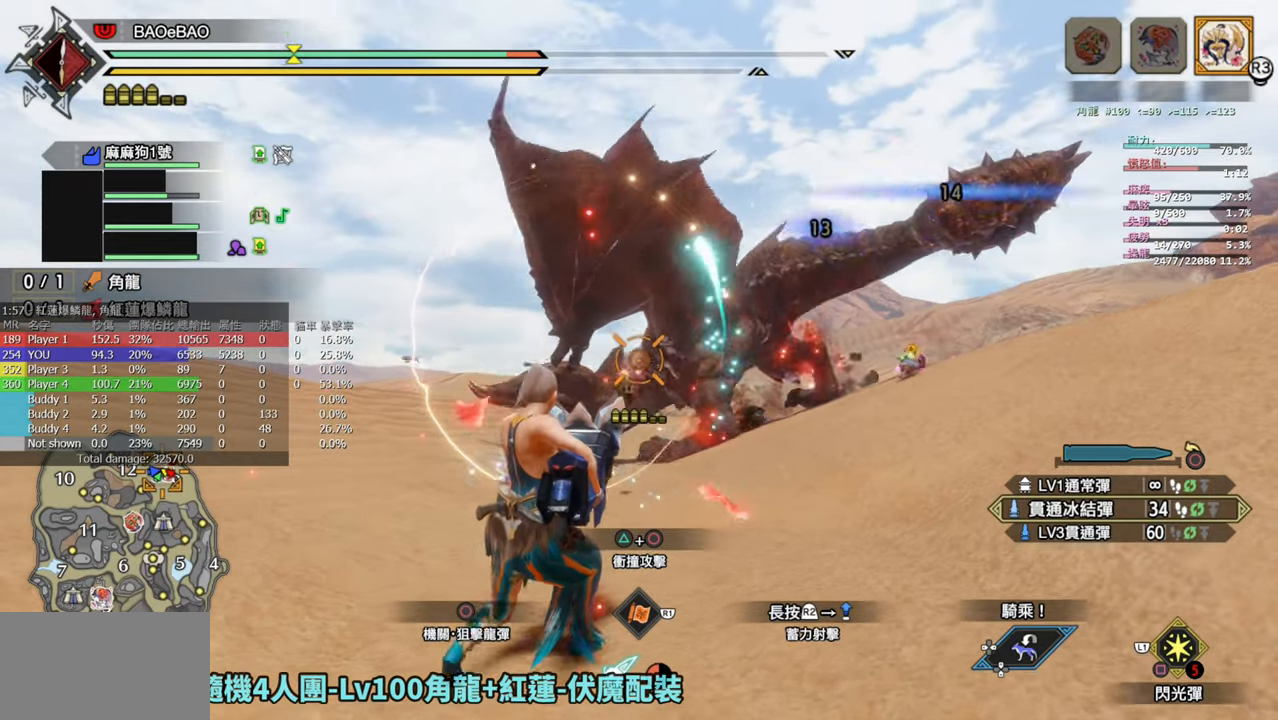
{"buttons": ["L2", "R2"], "left_stick": "center", "right_stick": "center", "events": [[50, "left_stick", "center"]]}
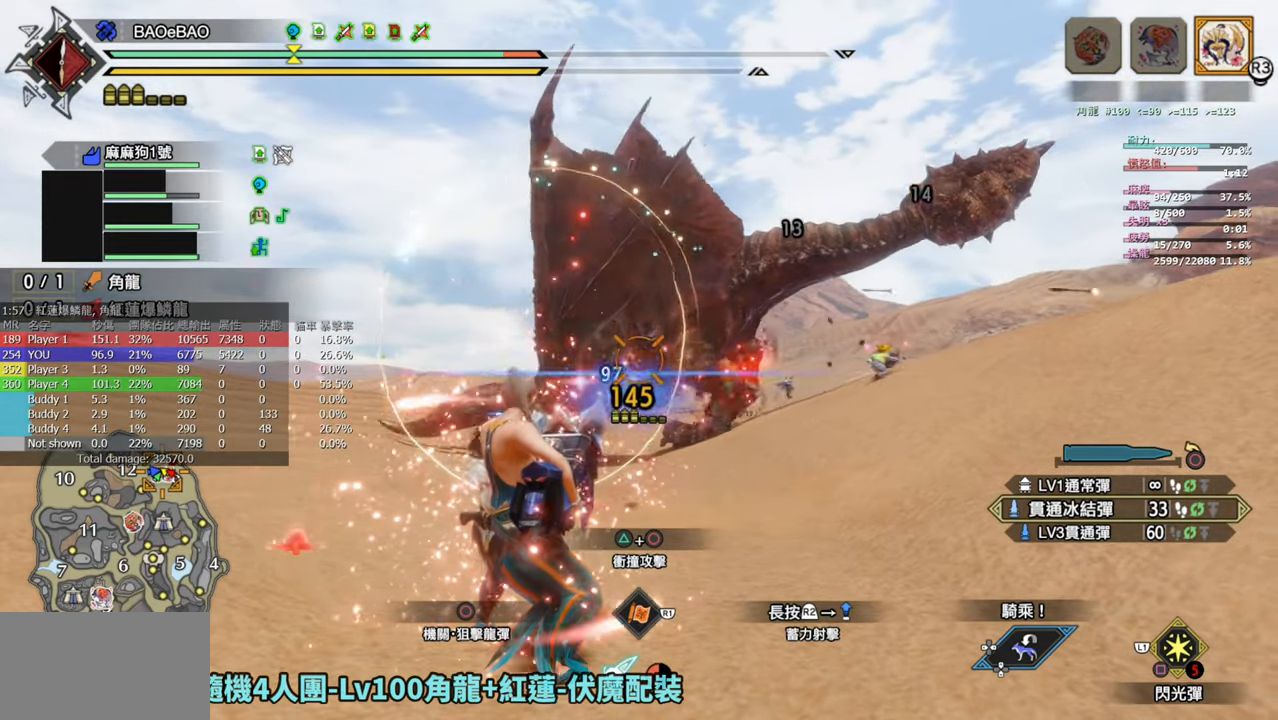
{"buttons": ["L2", "R2"], "left_stick": "center", "right_stick": "up-right", "events": [[500, "right_stick", "up-right"]]}
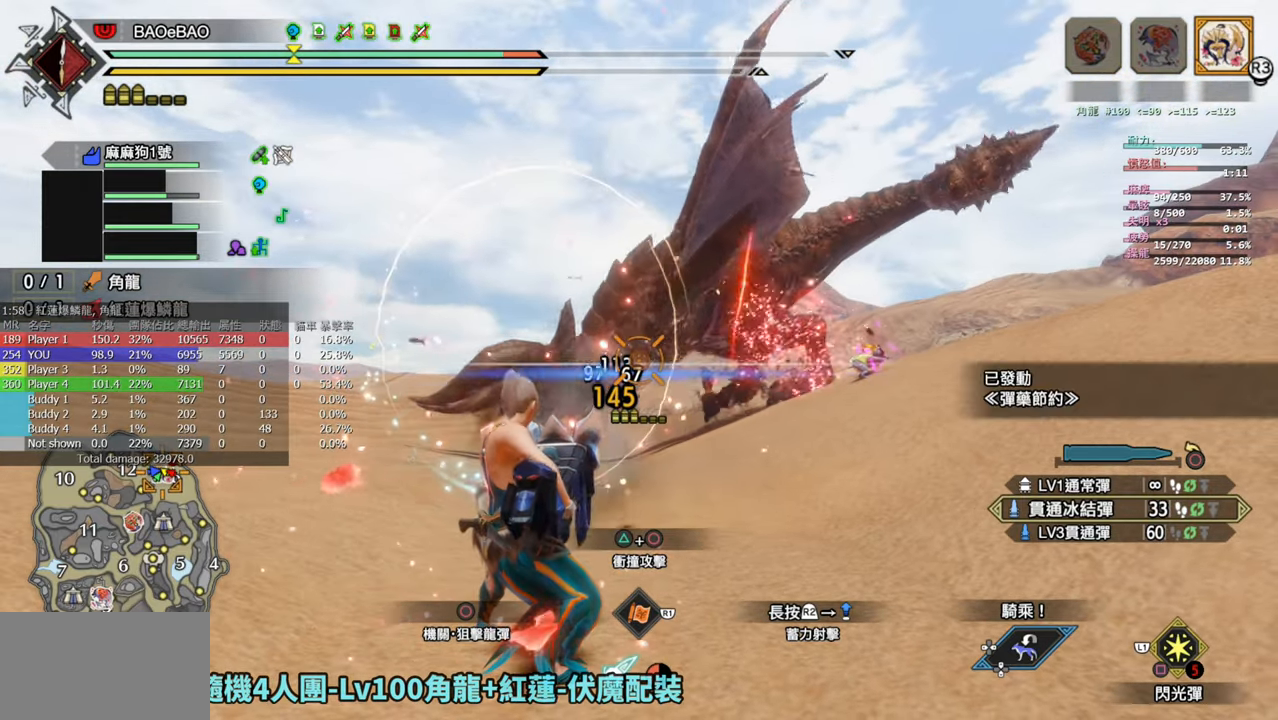
{"buttons": ["L2", "R2"], "left_stick": "center", "right_stick": "right", "events": [[267, "right_stick", "center"], [500, "right_stick", "right"]]}
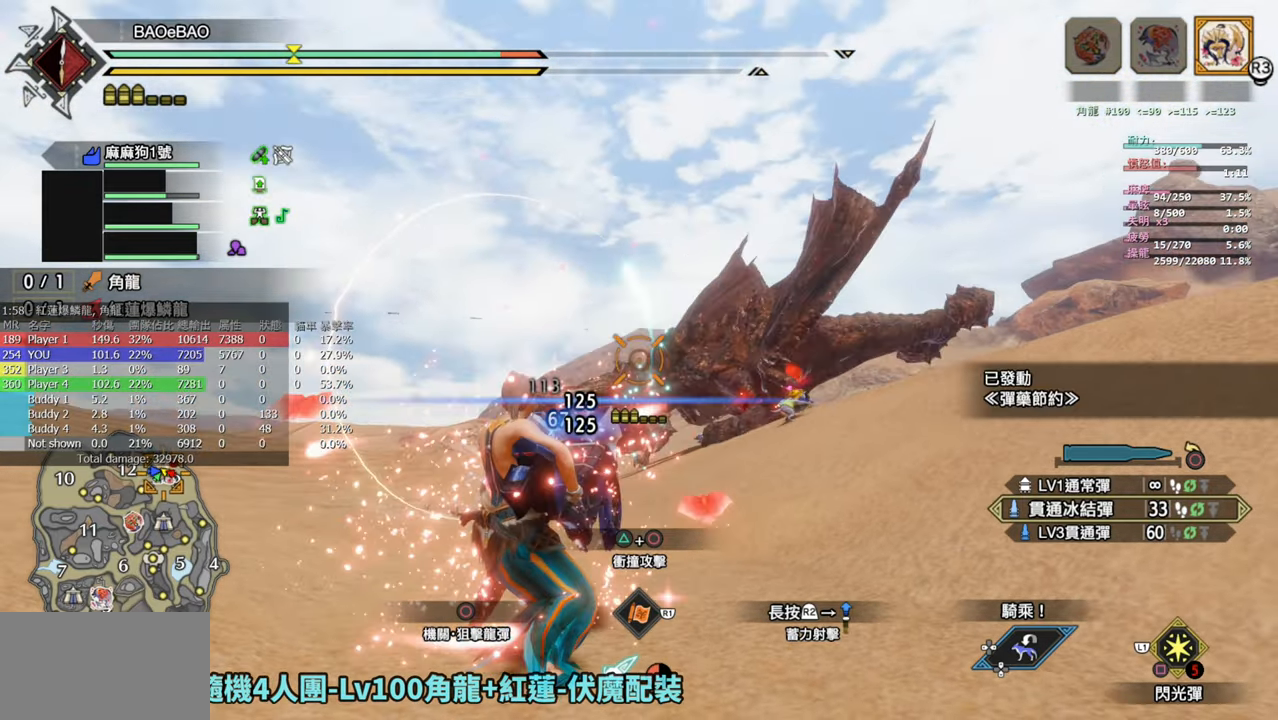
{"buttons": ["L2", "R2"], "left_stick": "down", "right_stick": "center", "events": [[150, "right_stick", "center"], [433, "left_stick", "down"]]}
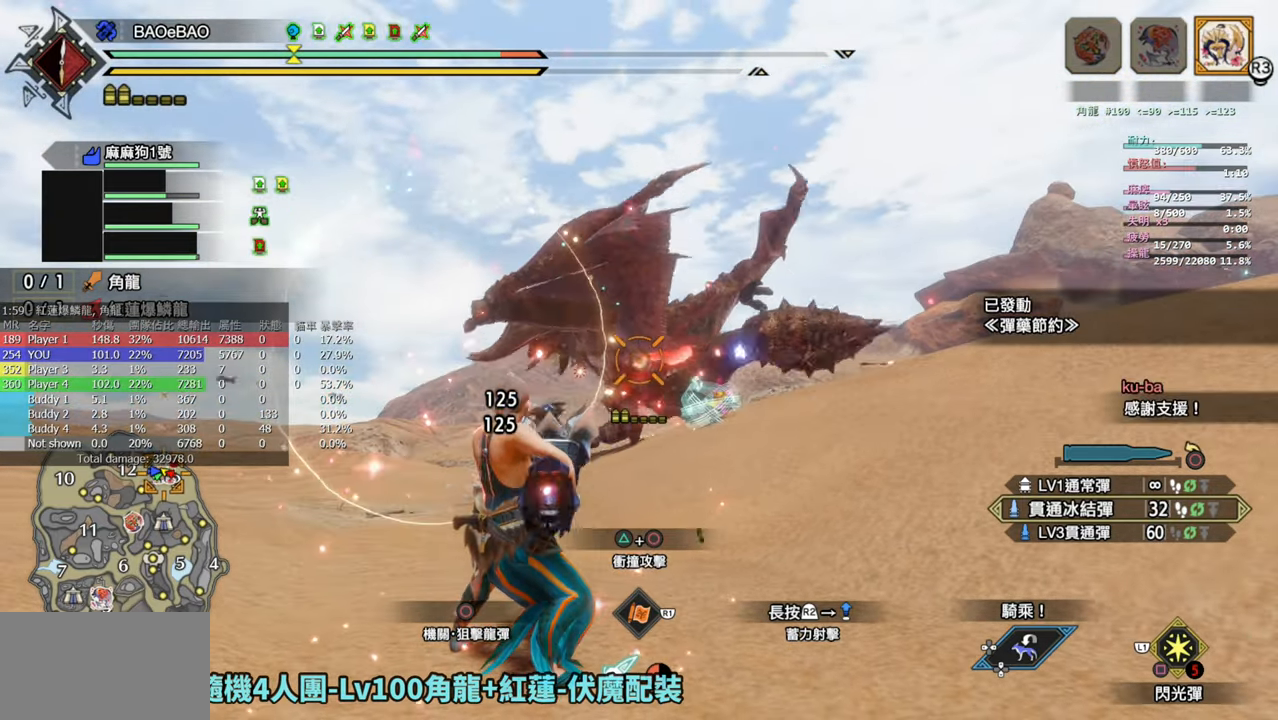
{"buttons": ["L2", "R2"], "left_stick": "down-right", "right_stick": "down-left", "events": [[50, "left_stick", "down-right"], [150, "right_stick", "down-left"], [250, "right_stick", "center"], [417, "right_stick", "down-left"]]}
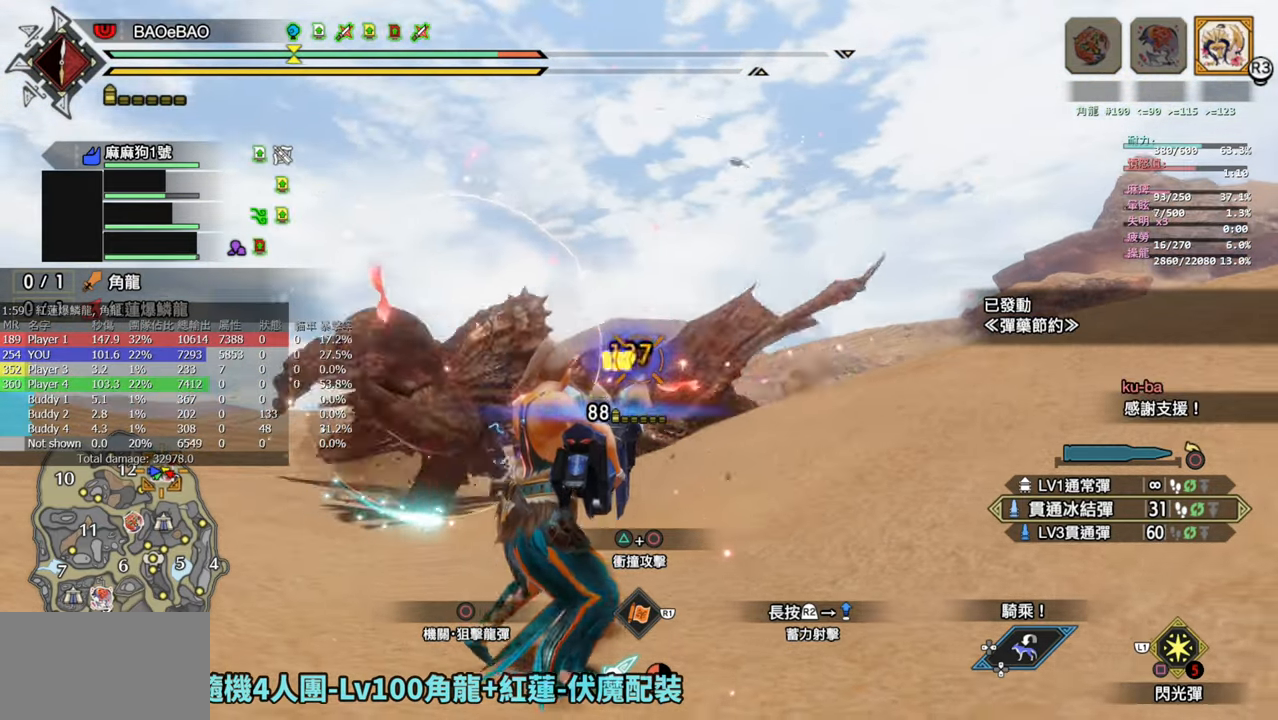
{"buttons": ["L2", "R2"], "left_stick": "down-right", "right_stick": "left", "events": [[117, "right_stick", "center"], [367, "right_stick", "left"]]}
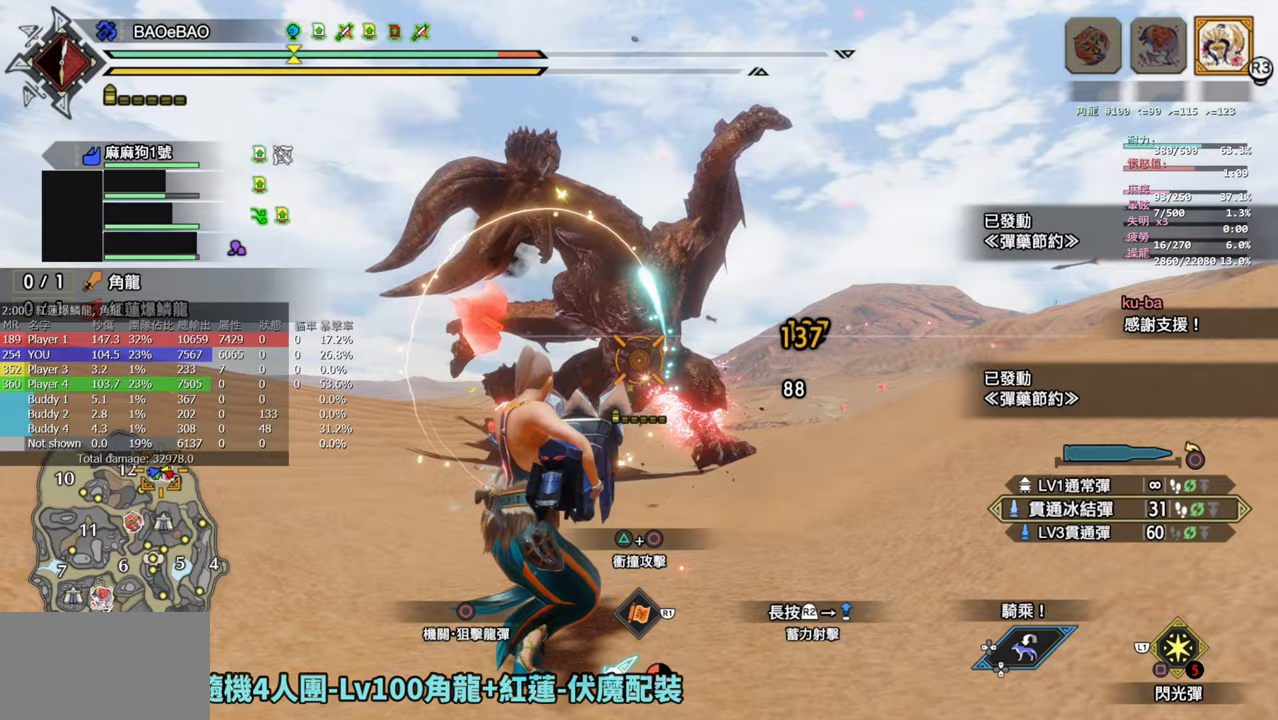
{"buttons": ["L2", "R2"], "left_stick": "up-right", "right_stick": "center", "events": [[33, "right_stick", "center"], [117, "left_stick", "up-right"], [167, "right_stick", "down-left"], [400, "right_stick", "center"]]}
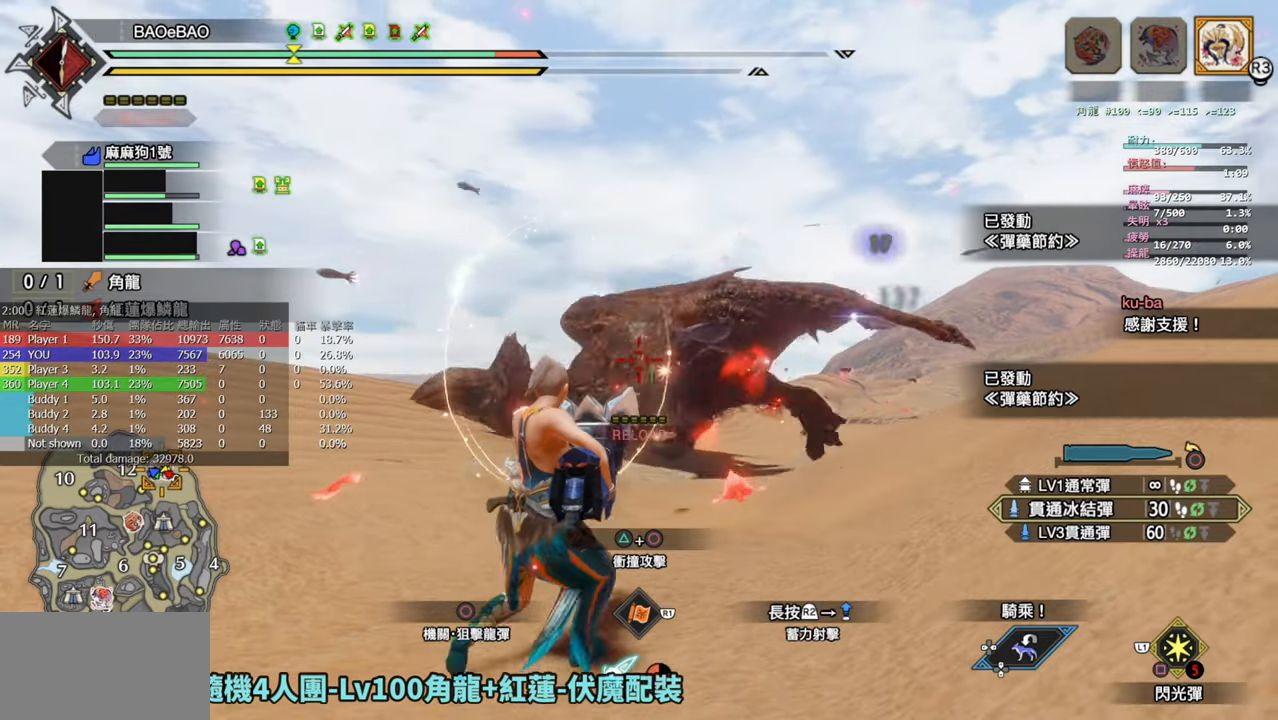
{"buttons": ["L2", "R2"], "left_stick": "up-right", "right_stick": "center", "events": [[33, "left_stick", "right"], [133, "right_stick", "left"], [217, "left_stick", "up-right"], [267, "right_stick", "center"]]}
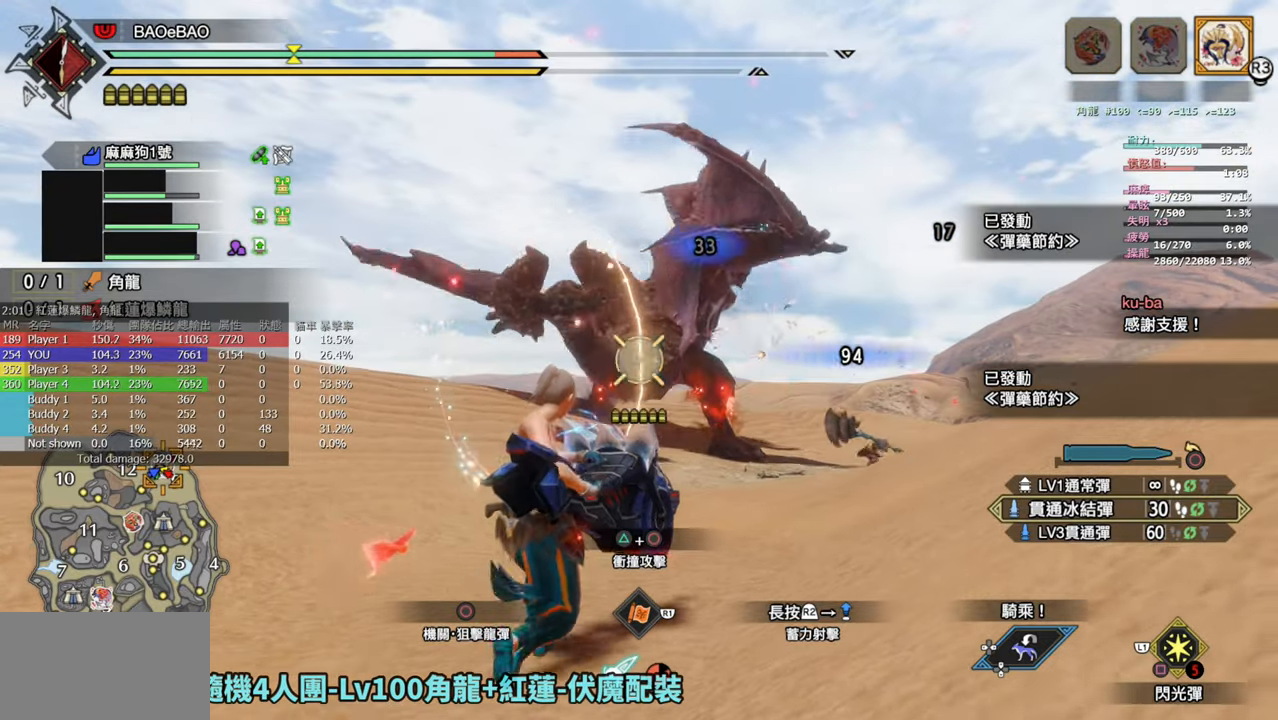
{"buttons": ["L2", "R2"], "left_stick": "up", "right_stick": "center", "events": [[167, "left_stick", "up"]]}
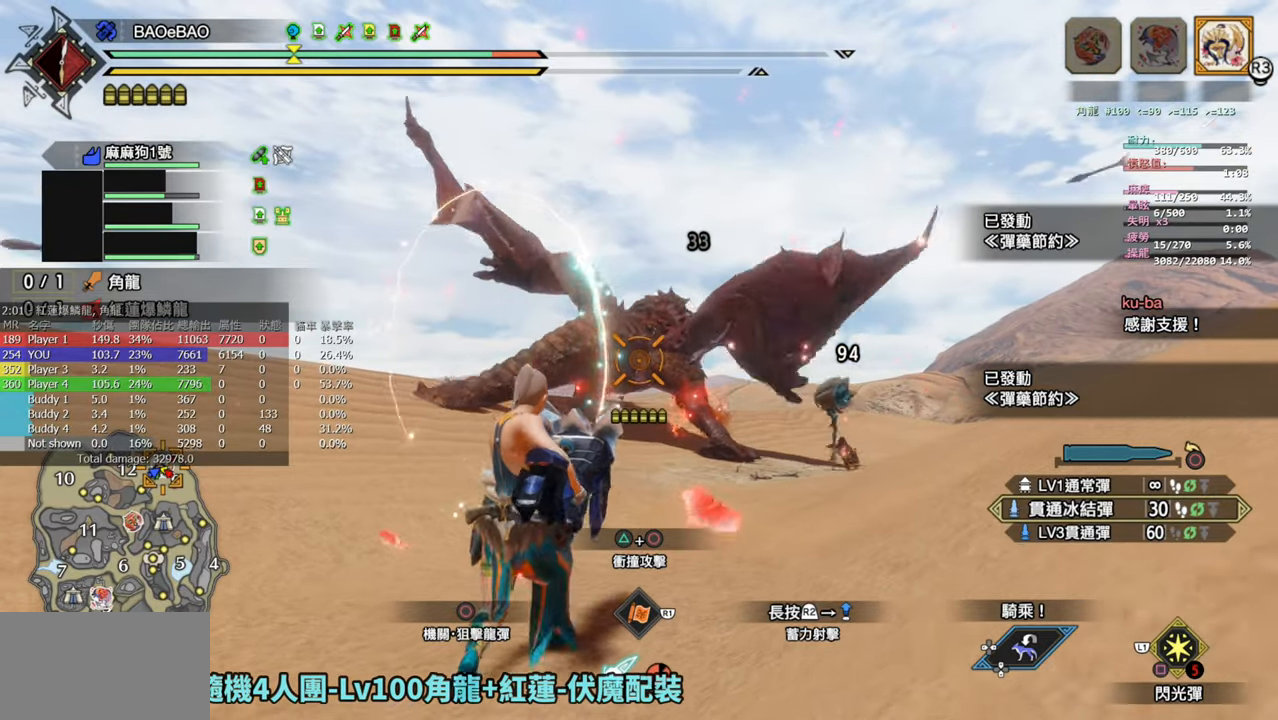
{"buttons": ["L2", "R2"], "left_stick": "up-left", "right_stick": "center", "events": [[83, "left_stick", "up-left"]]}
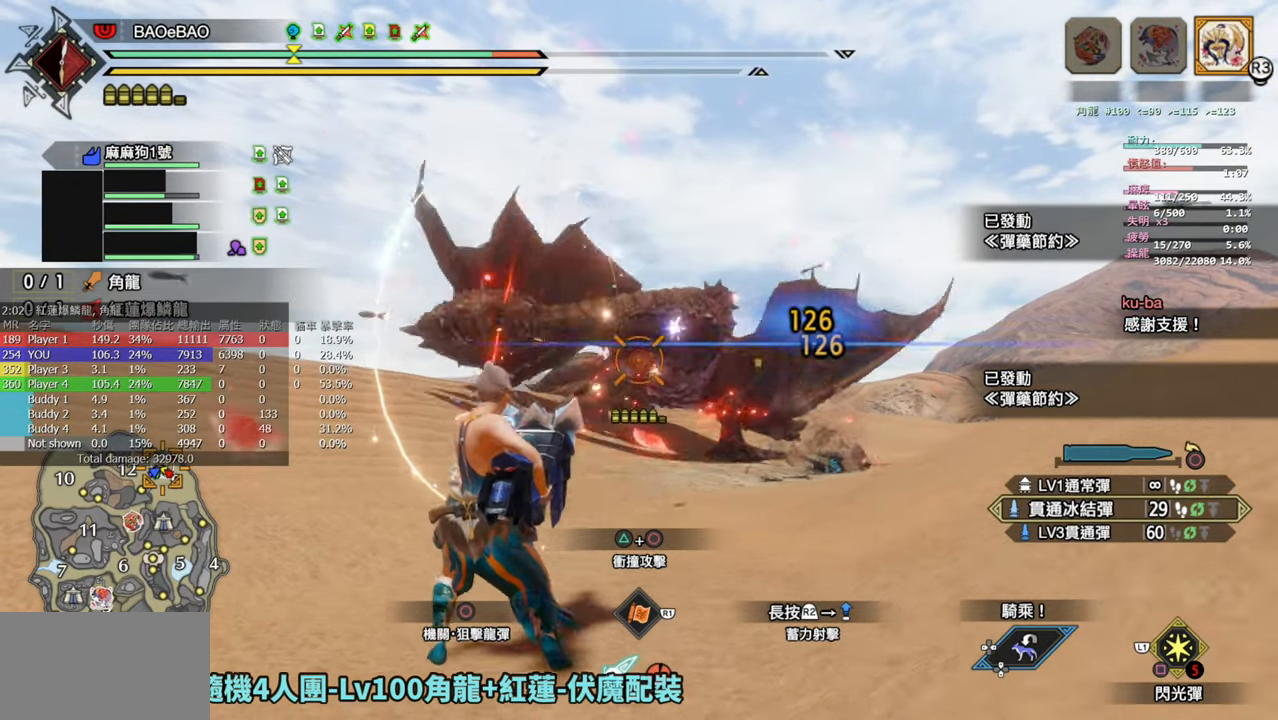
{"buttons": ["L2", "R2"], "left_stick": "up-left", "right_stick": "center", "events": []}
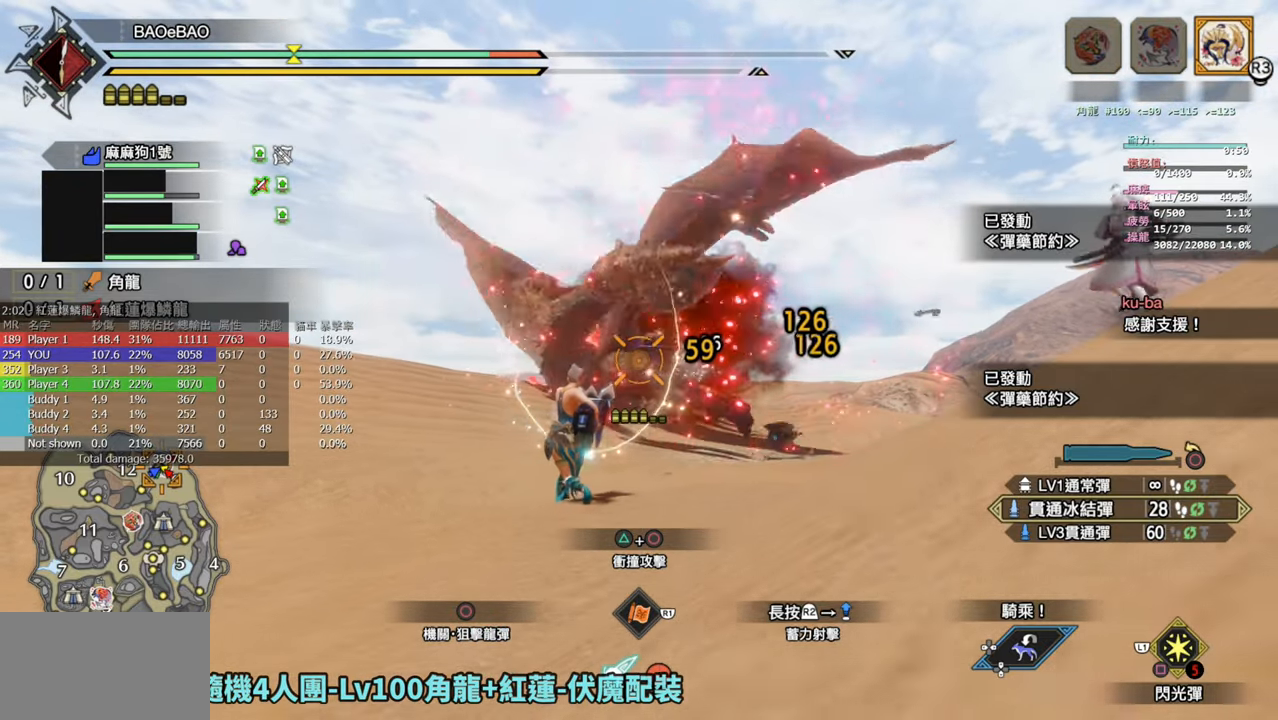
{"buttons": ["L2", "R2"], "left_stick": "center", "right_stick": "center", "events": [[133, "right_stick", "down-left"], [233, "right_stick", "center"], [250, "left_stick", "up-right"], [500, "left_stick", "center"]]}
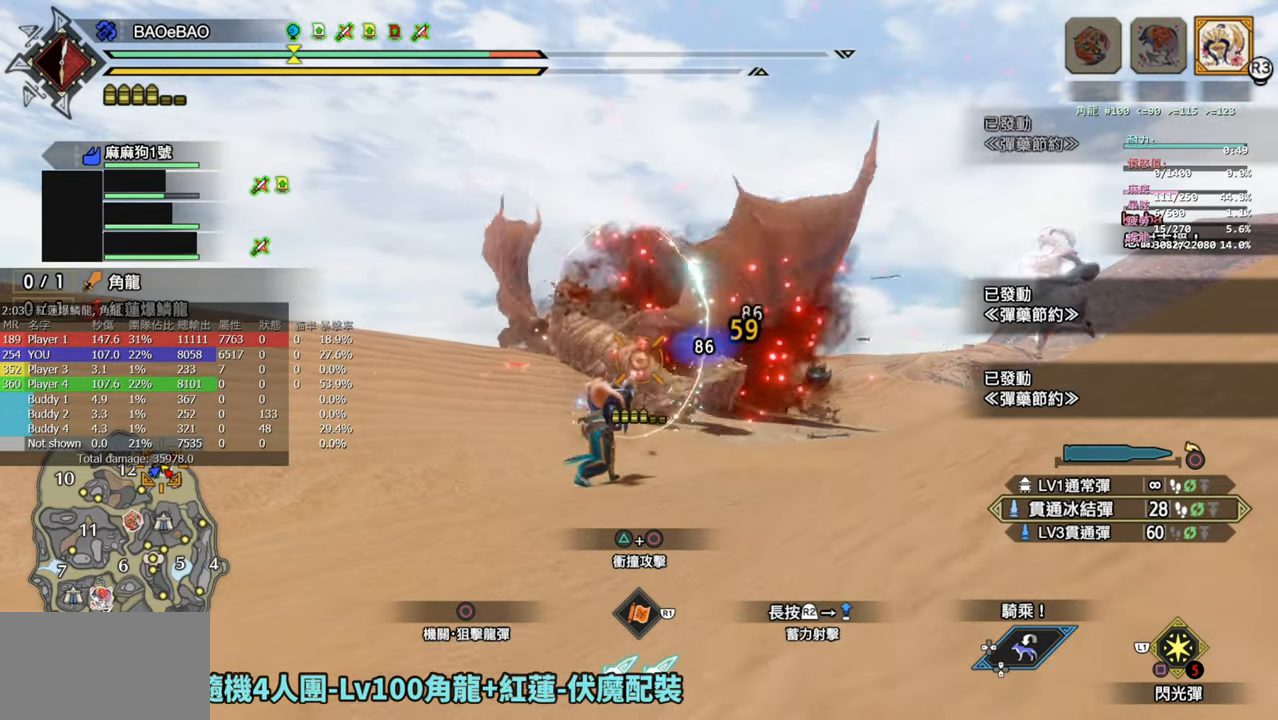
{"buttons": ["L2", "R2"], "left_stick": "center", "right_stick": "center", "events": [[117, "right_stick", "up-left"], [250, "left_stick", "right"], [417, "right_stick", "center"], [433, "left_stick", "center"]]}
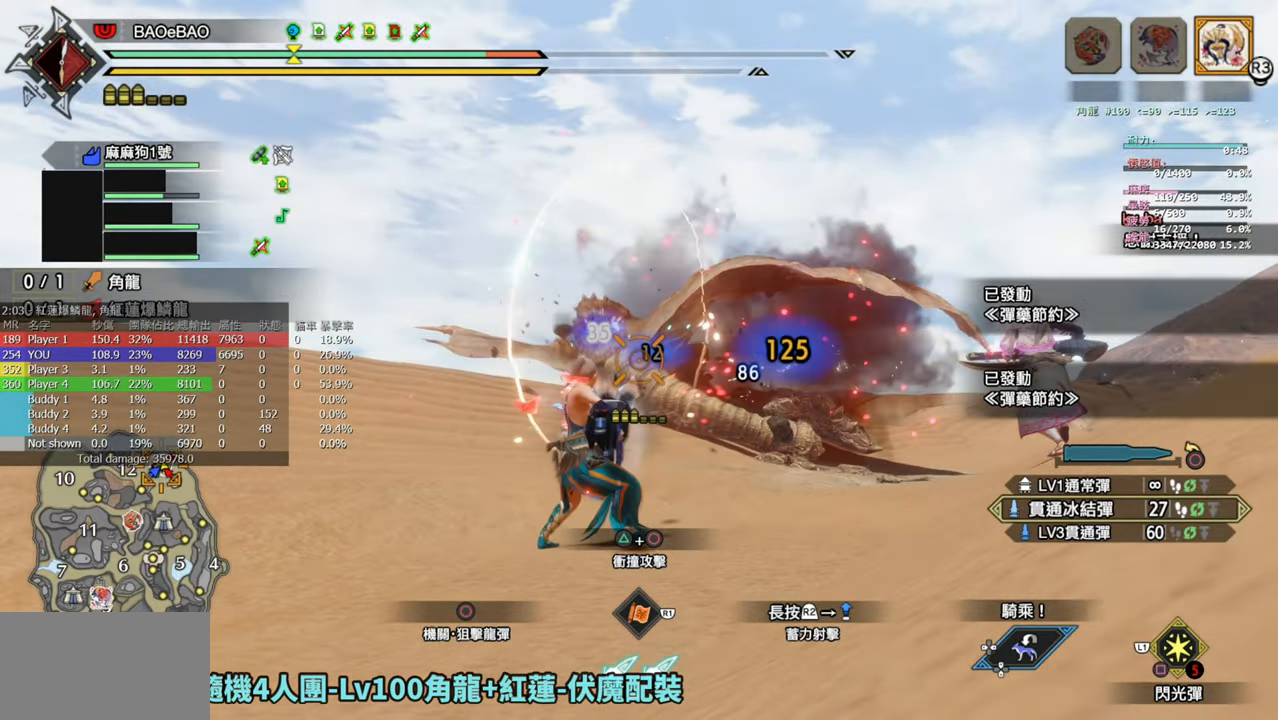
{"buttons": ["L2", "R2"], "left_stick": "left", "right_stick": "center", "events": [[383, "left_stick", "left"]]}
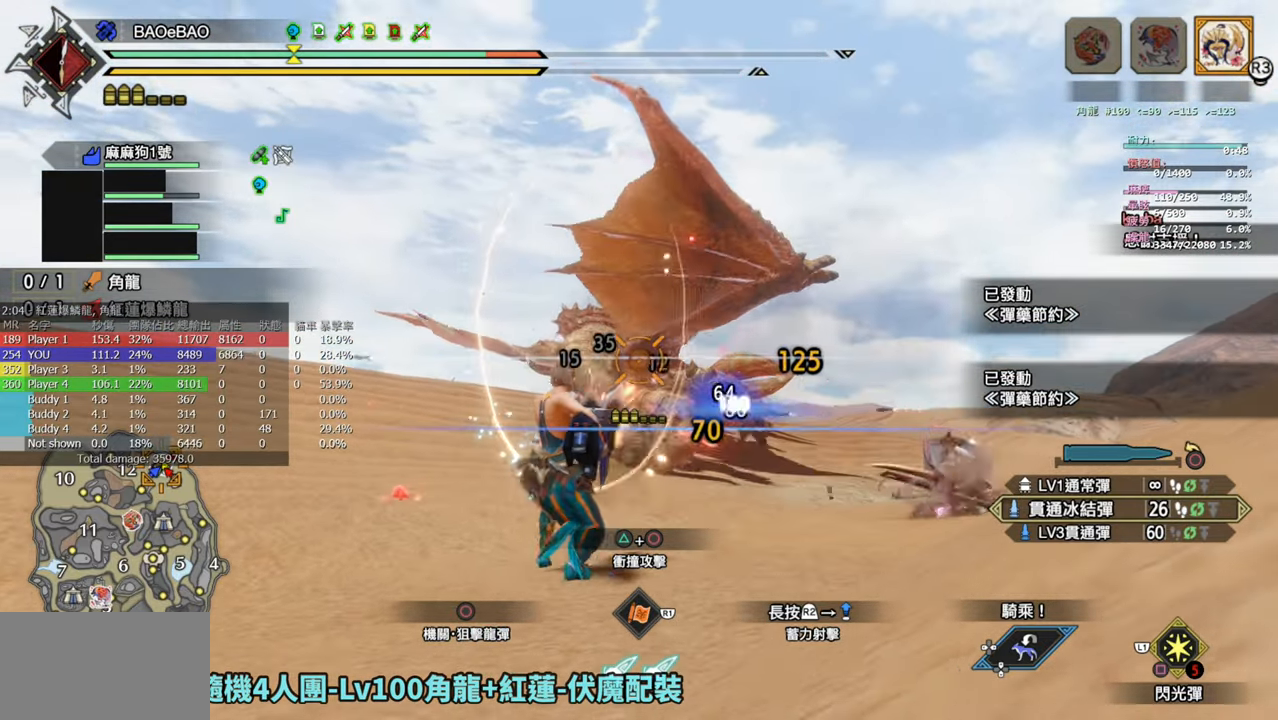
{"buttons": ["L2", "R2"], "left_stick": "center", "right_stick": "center", "events": [[83, "left_stick", "center"]]}